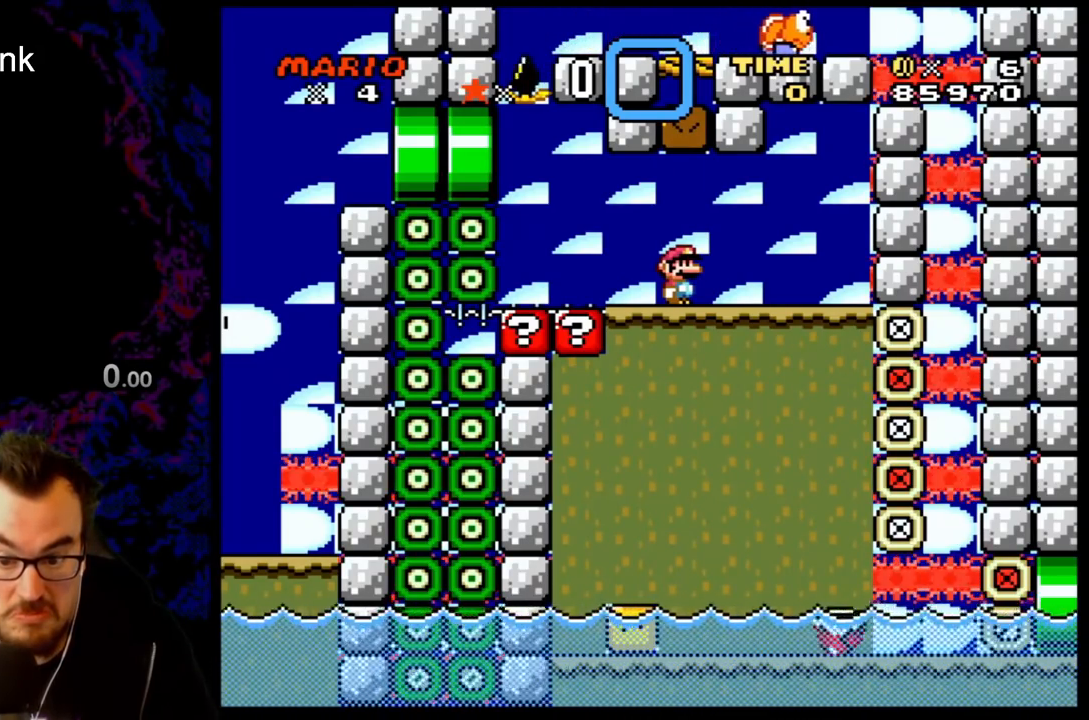
Gameplay with a controller (Nintendo layout); each line is a JSON object with the inputs held at the frame after it. "events" lists button and stick changes between this image and that frame as [ms after this image, input, new state], when the widget could be followed in between. Not read: L3 R3.
{"buttons": ["DPAD_RIGHT"], "events": [[483, "DPAD_RIGHT", "down"]]}
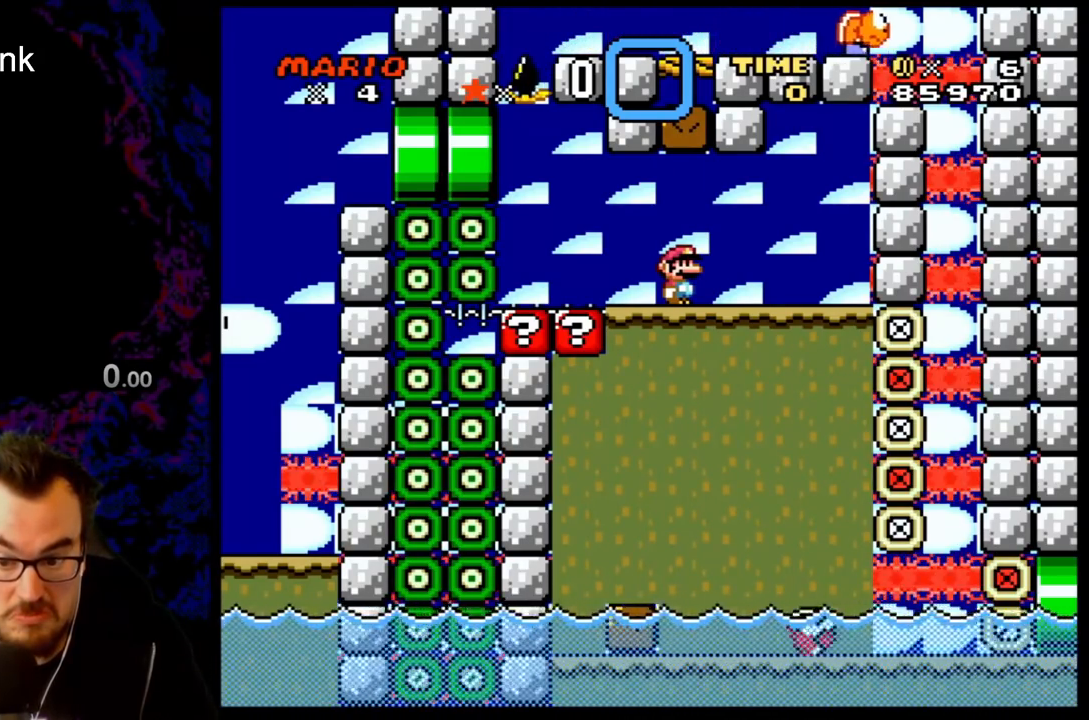
{"buttons": ["Y"], "events": [[117, "Y", "down"], [333, "DPAD_LEFT", "down"], [333, "DPAD_RIGHT", "up"], [467, "DPAD_LEFT", "up"]]}
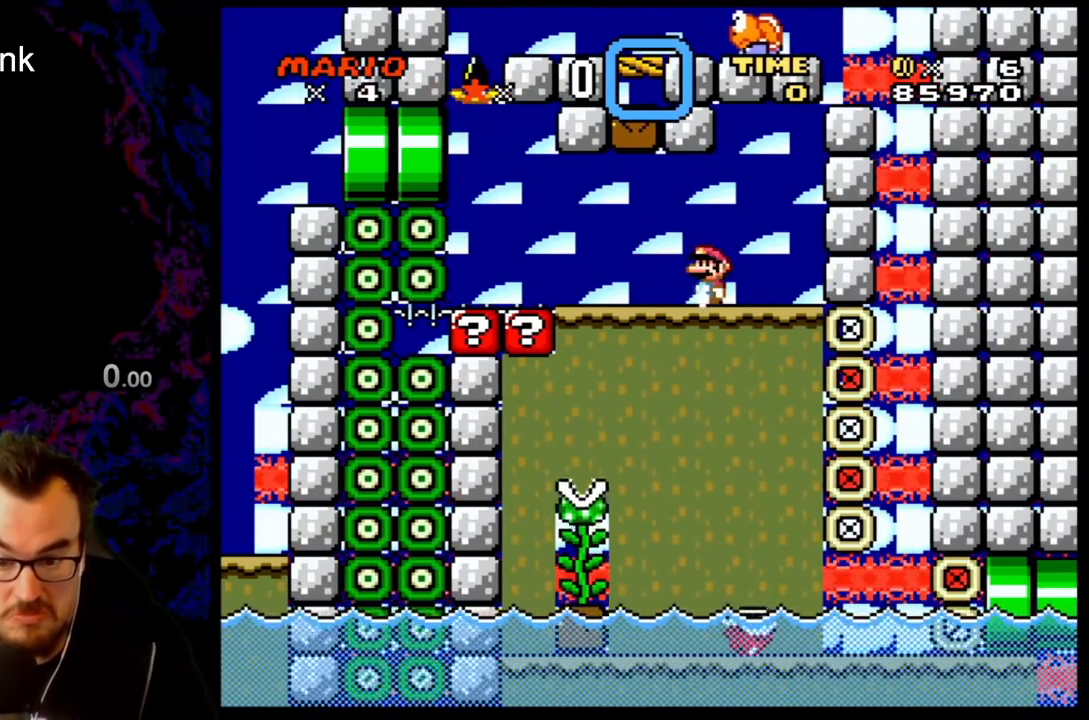
{"buttons": ["Y"], "events": []}
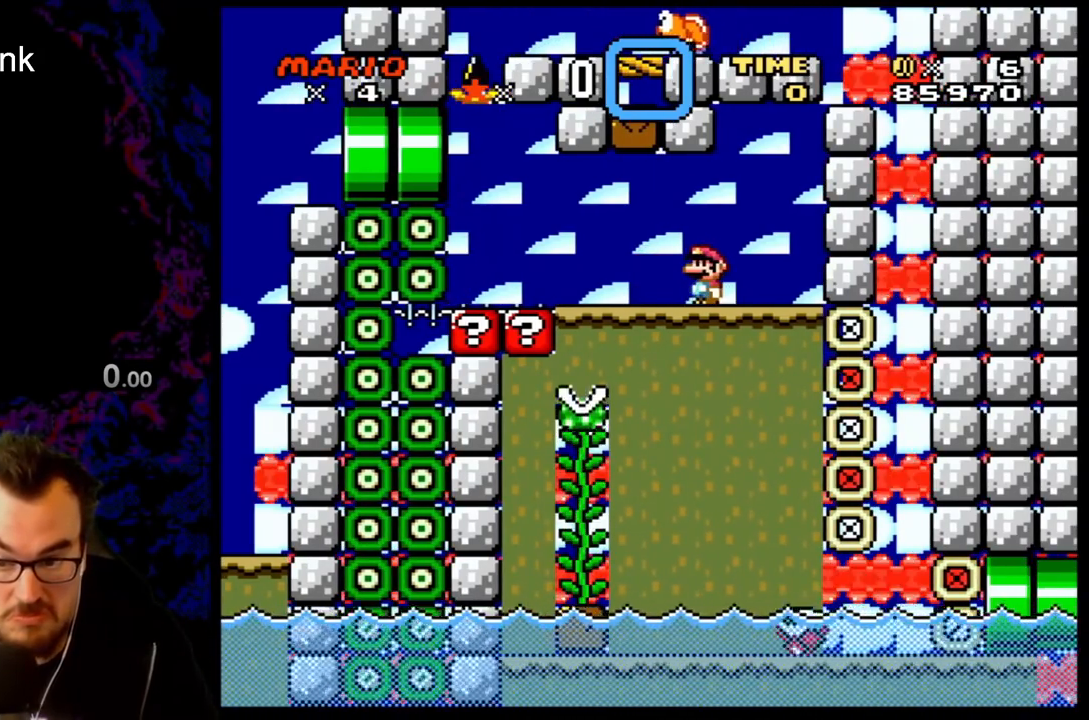
{"buttons": ["Y"], "events": []}
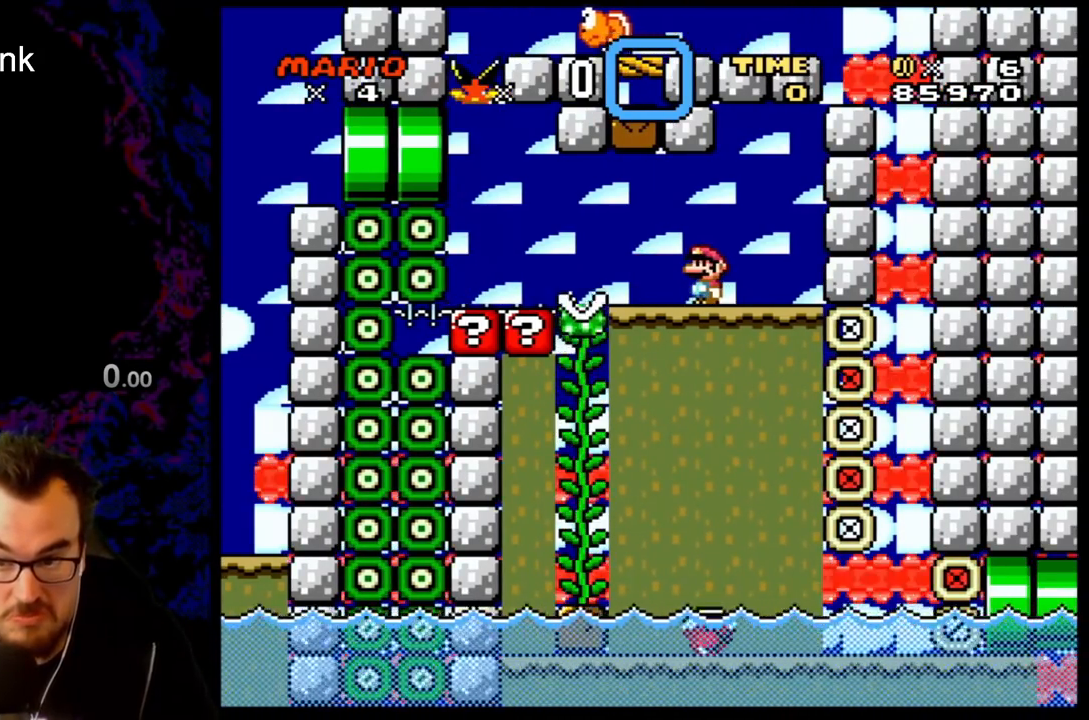
{"buttons": ["Y"], "events": []}
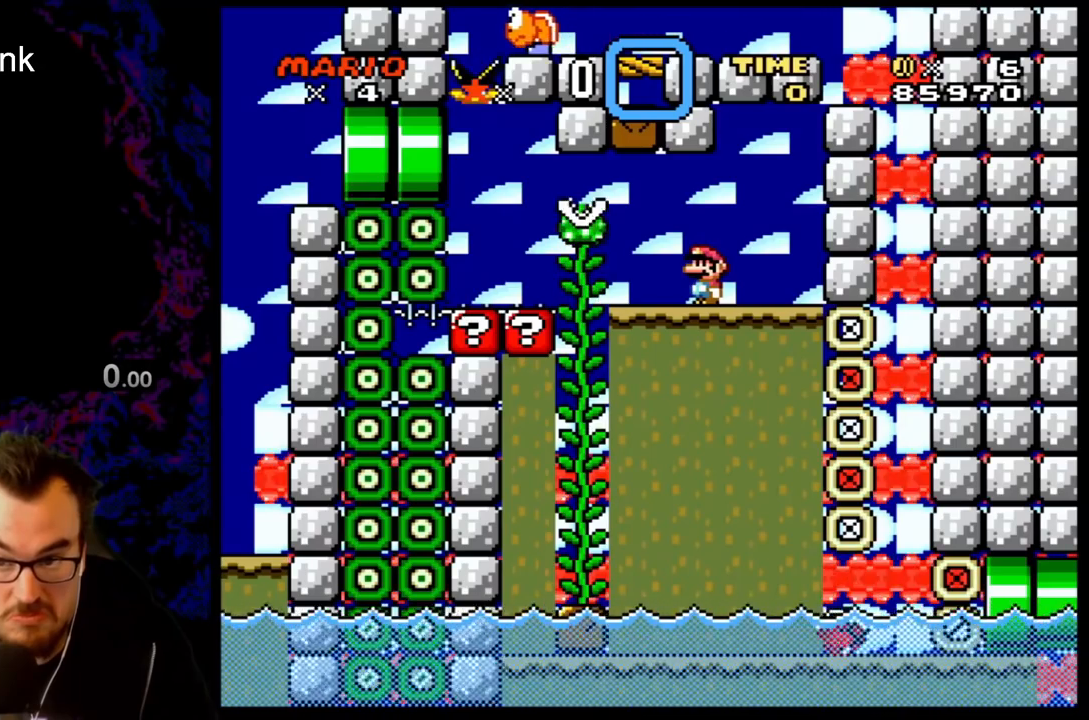
{"buttons": ["Y"], "events": []}
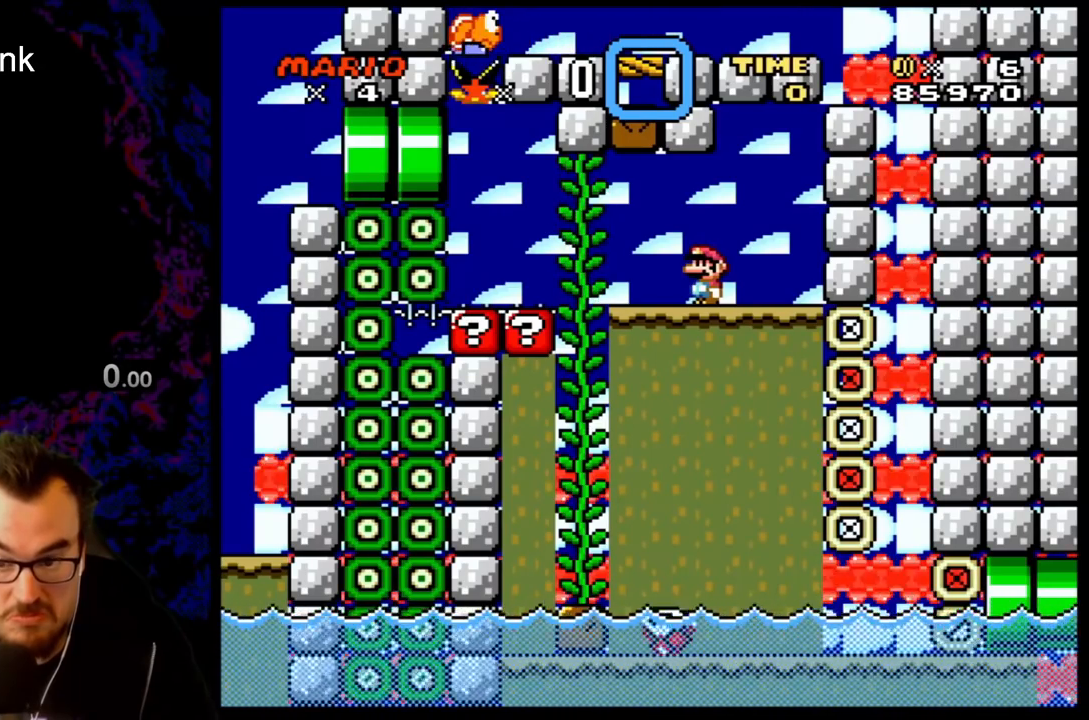
{"buttons": ["Y", "DPAD_RIGHT"], "events": [[100, "DPAD_LEFT", "down"], [467, "DPAD_LEFT", "up"], [500, "DPAD_RIGHT", "down"]]}
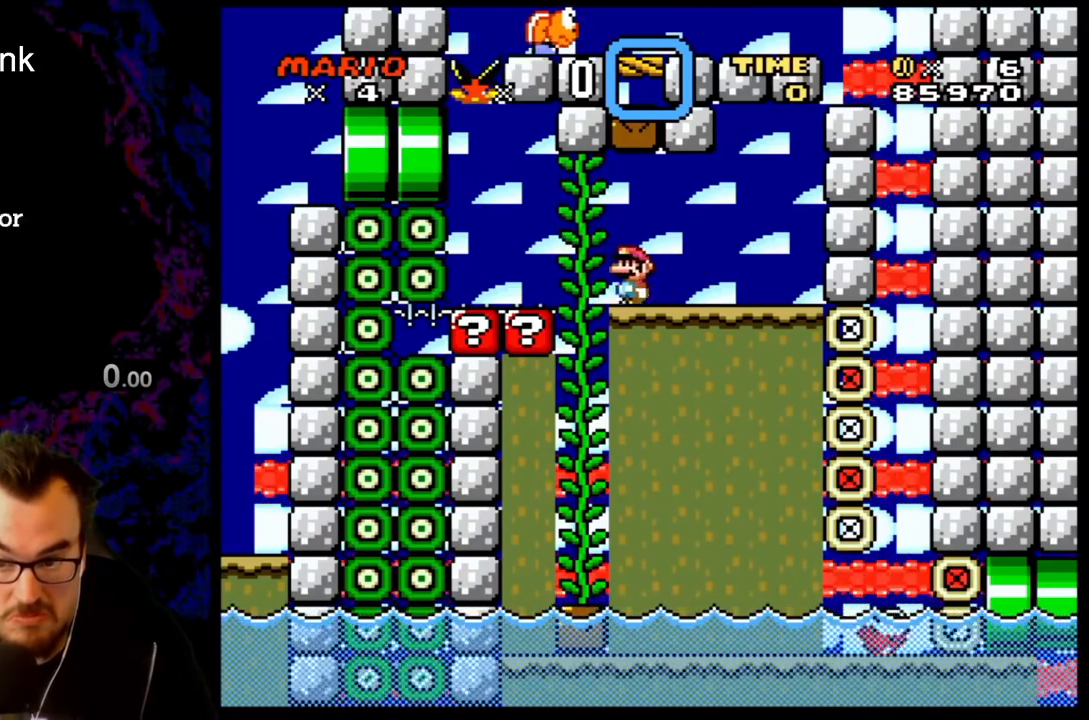
{"buttons": ["Y", "DPAD_UP"], "events": [[117, "DPAD_RIGHT", "up"], [350, "DPAD_UP", "down"]]}
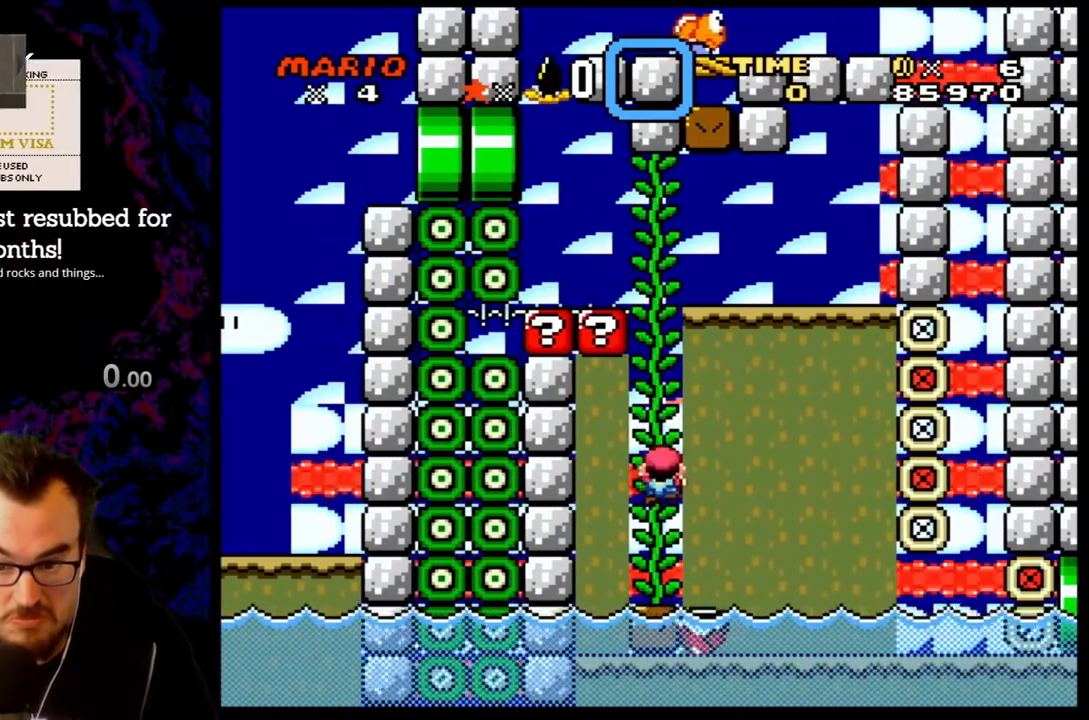
{"buttons": ["Y"], "events": [[33, "DPAD_UP", "up"], [183, "DPAD_DOWN", "down"], [350, "DPAD_DOWN", "up"]]}
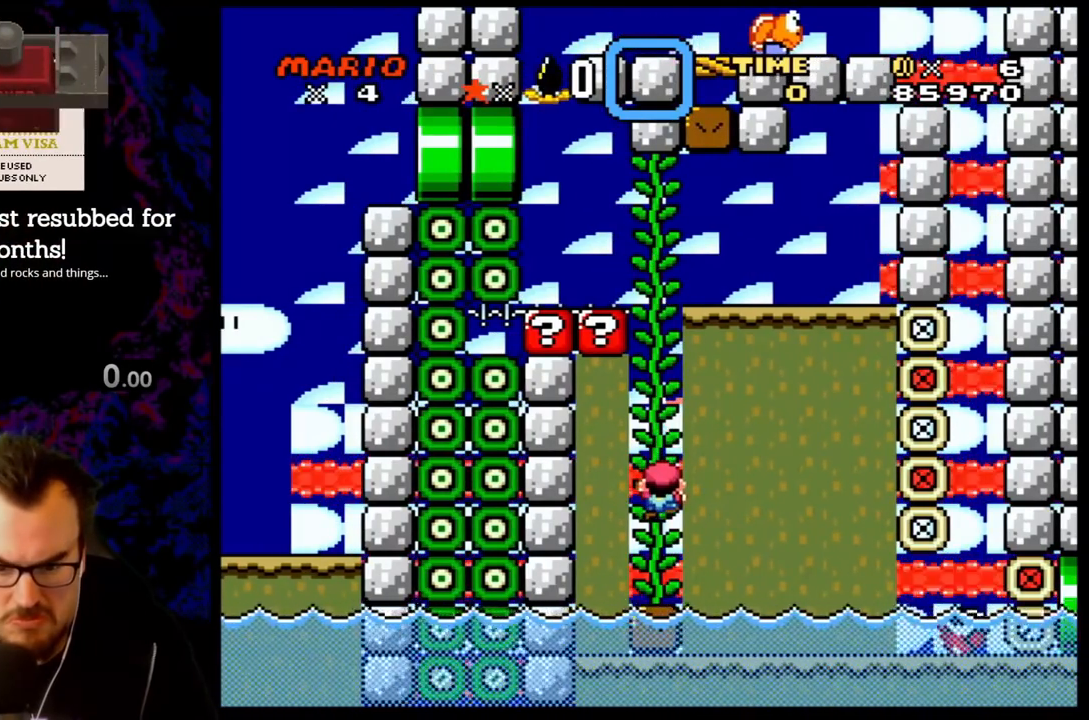
{"buttons": ["Y"], "events": [[183, "DPAD_DOWN", "down"], [317, "DPAD_DOWN", "up"]]}
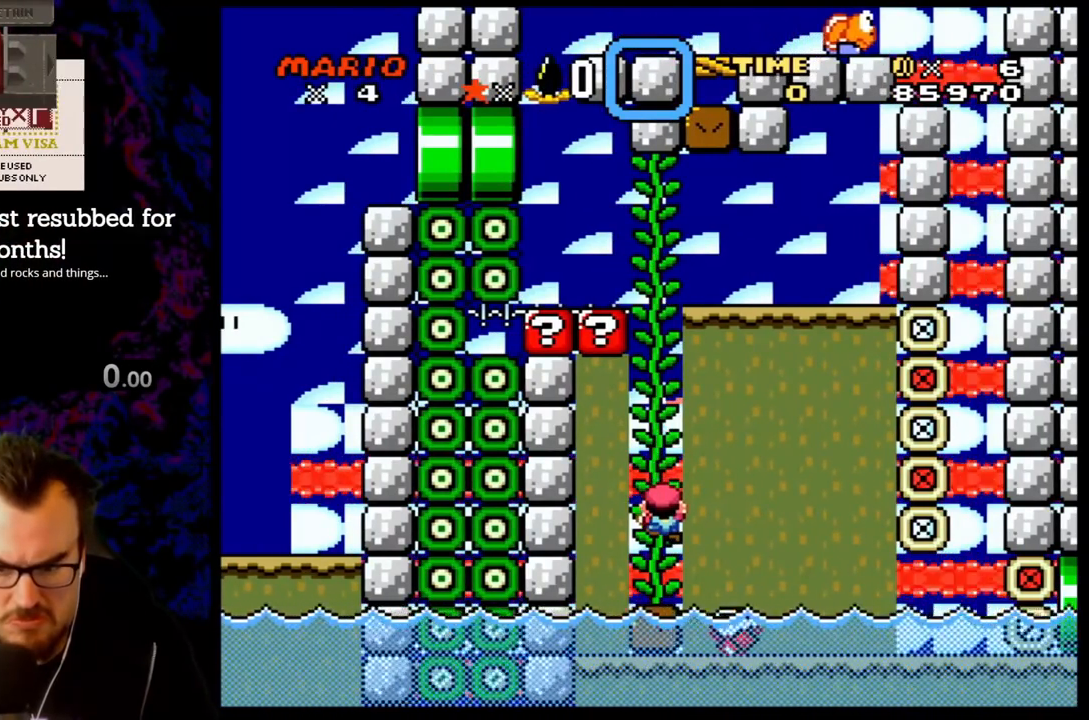
{"buttons": ["Y", "DPAD_LEFT"], "events": [[433, "DPAD_LEFT", "down"]]}
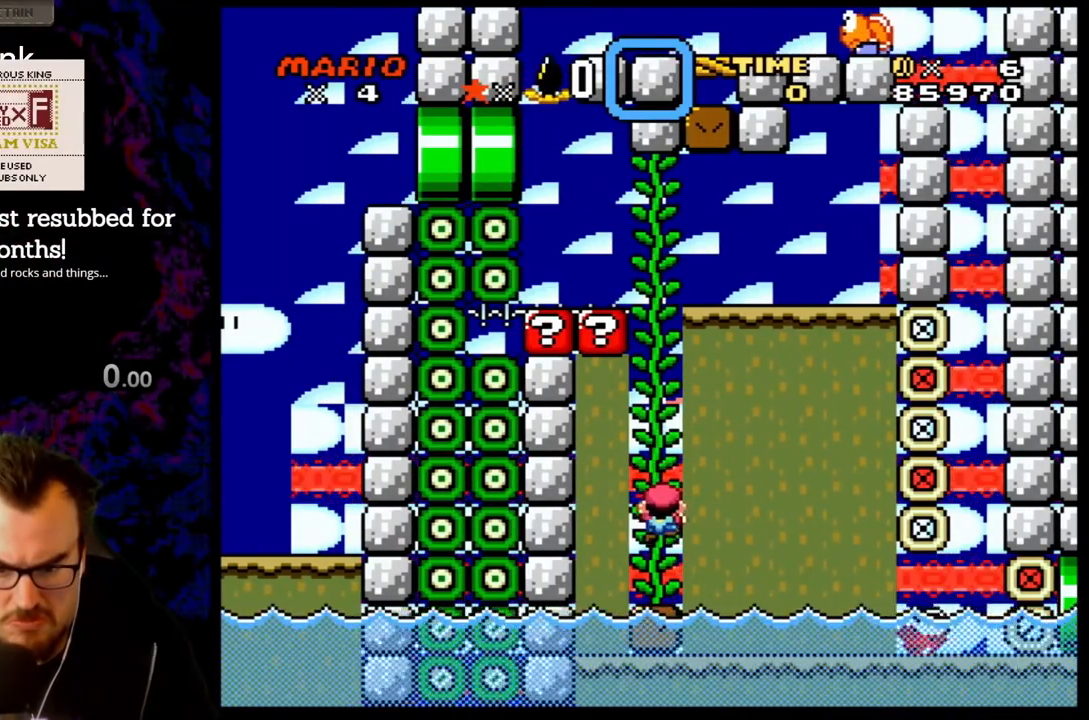
{"buttons": ["Y", "DPAD_DOWN"], "events": [[17, "DPAD_LEFT", "up"], [117, "DPAD_DOWN", "down"]]}
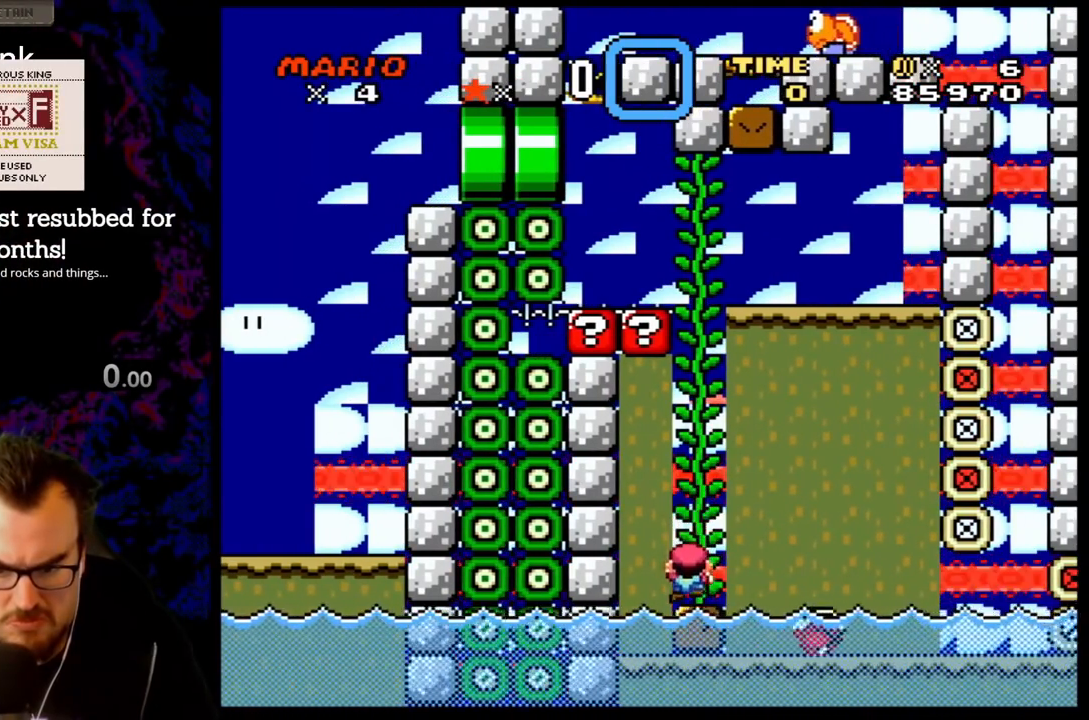
{"buttons": ["Y"], "events": [[50, "DPAD_DOWN", "up"]]}
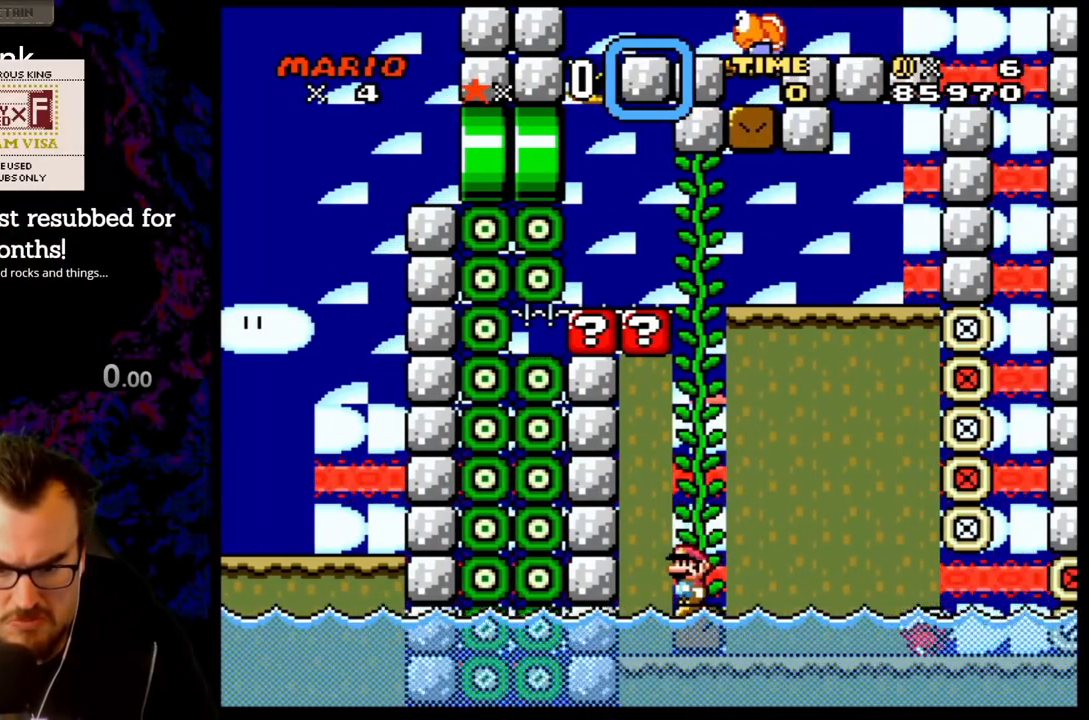
{"buttons": ["Y"], "events": []}
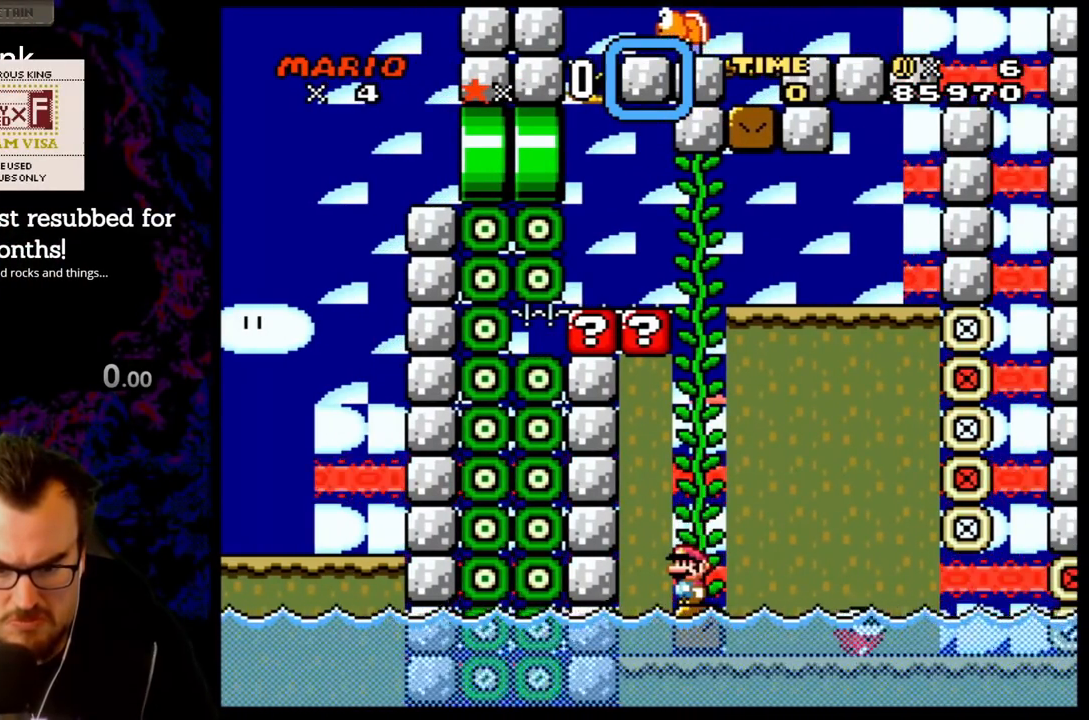
{"buttons": ["Y", "DPAD_LEFT"], "events": [[167, "B", "down"], [183, "DPAD_RIGHT", "down"], [250, "B", "up"], [467, "DPAD_RIGHT", "up"], [483, "DPAD_LEFT", "down"]]}
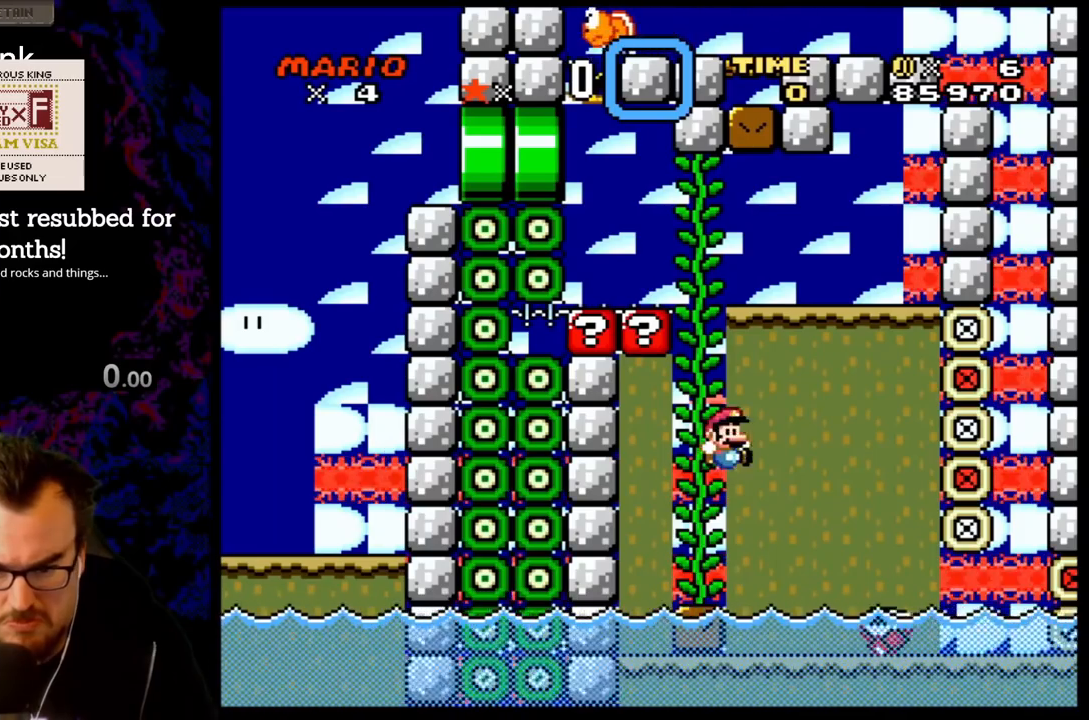
{"buttons": ["Y"], "events": [[133, "DPAD_LEFT", "up"]]}
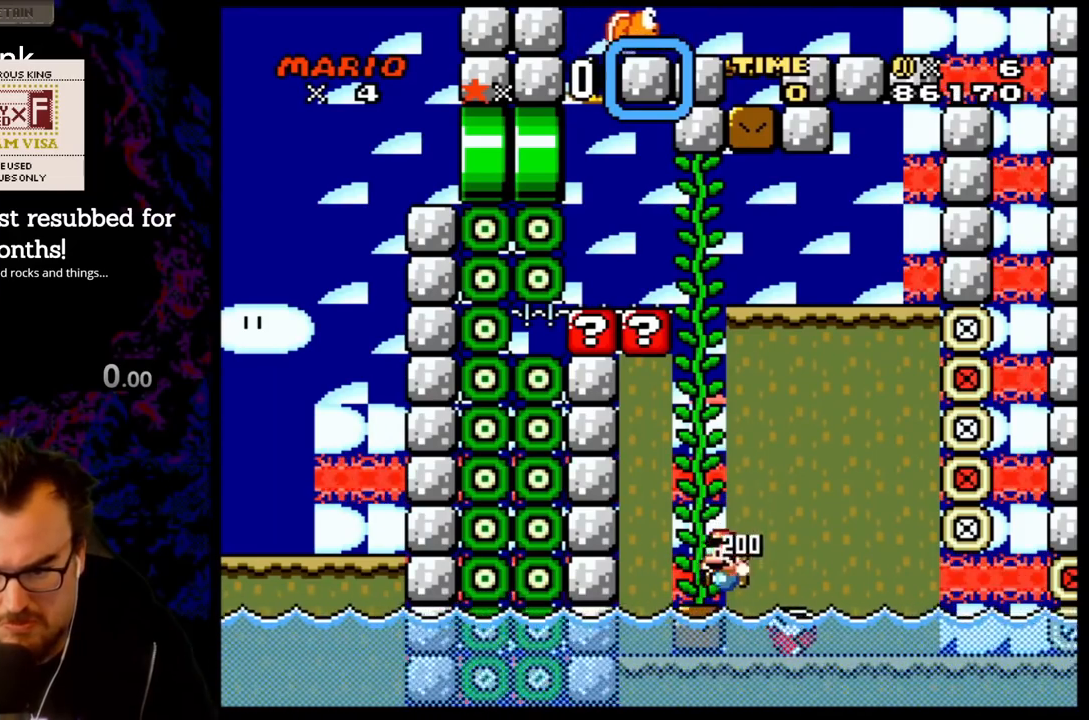
{"buttons": ["Y", "DPAD_RIGHT"], "events": [[267, "DPAD_RIGHT", "down"]]}
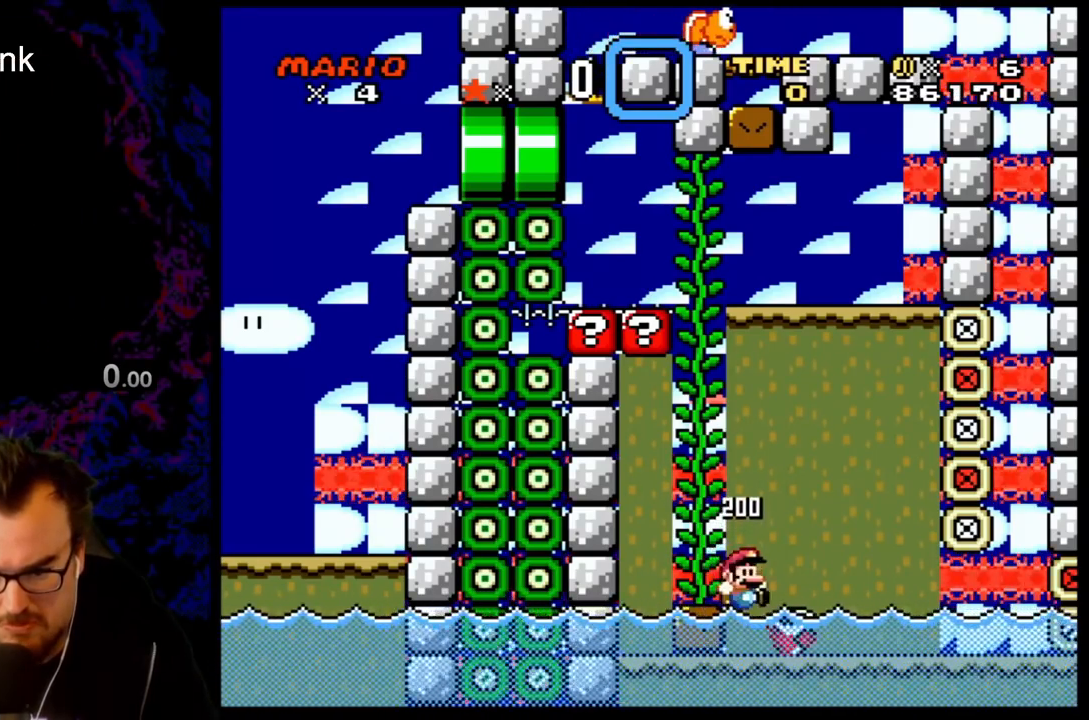
{"buttons": ["Y", "DPAD_DOWN", "DPAD_RIGHT"], "events": [[417, "DPAD_DOWN", "down"]]}
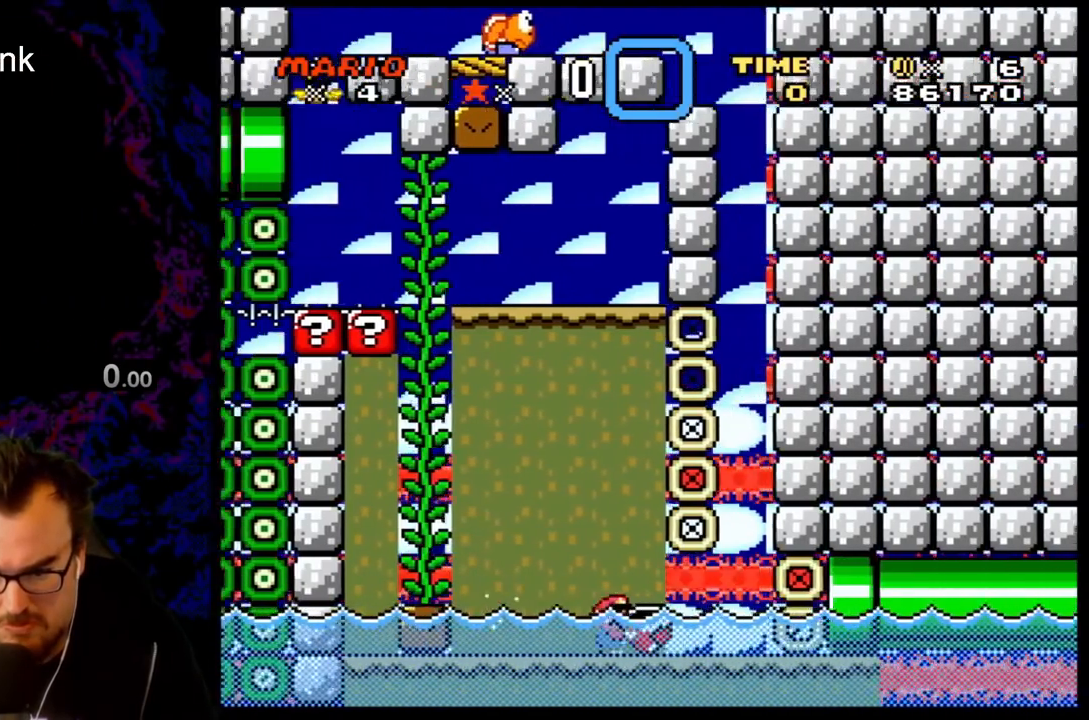
{"buttons": ["Y", "DPAD_RIGHT"], "events": [[50, "DPAD_DOWN", "up"]]}
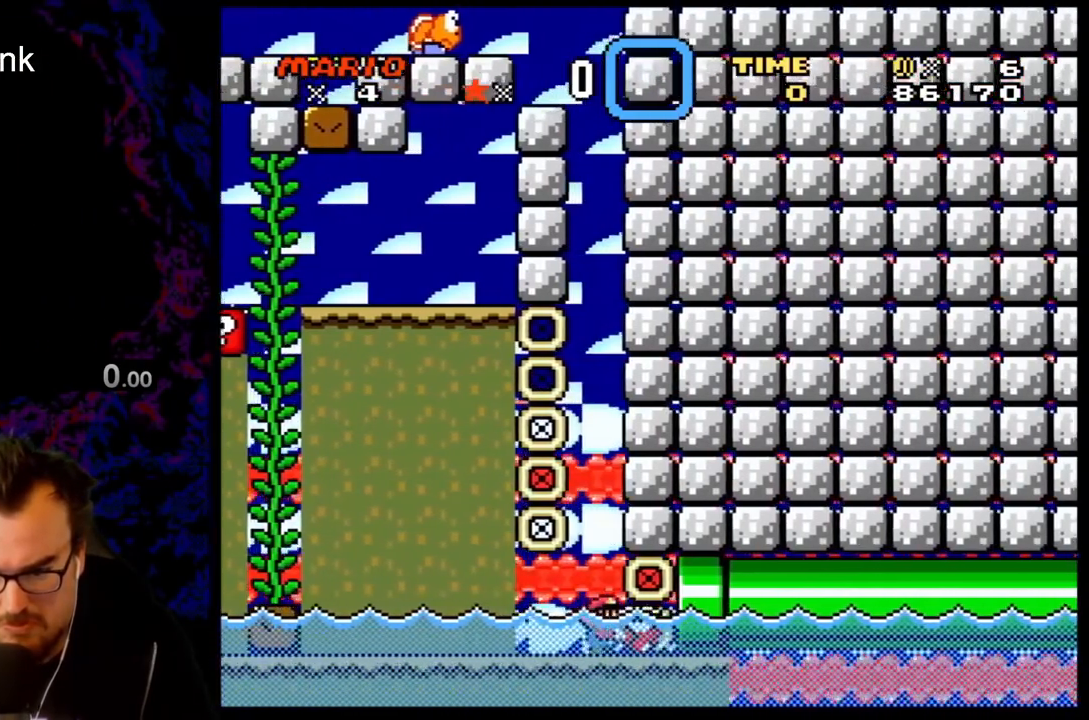
{"buttons": ["Y"], "events": [[450, "DPAD_RIGHT", "up"]]}
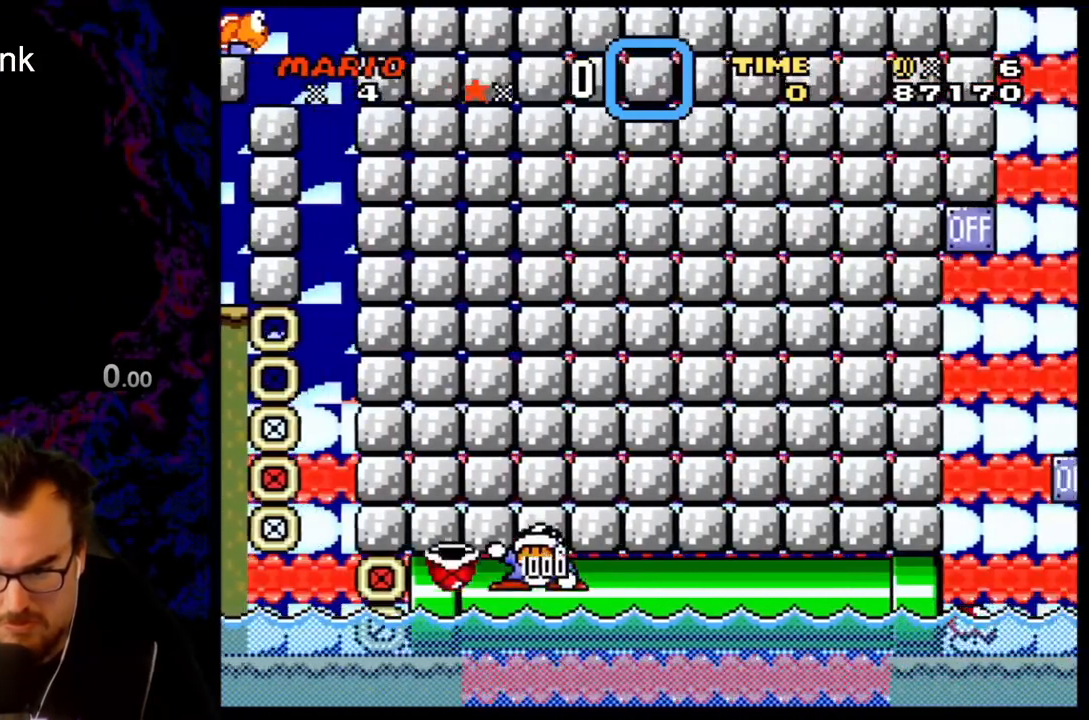
{"buttons": ["Y"], "events": []}
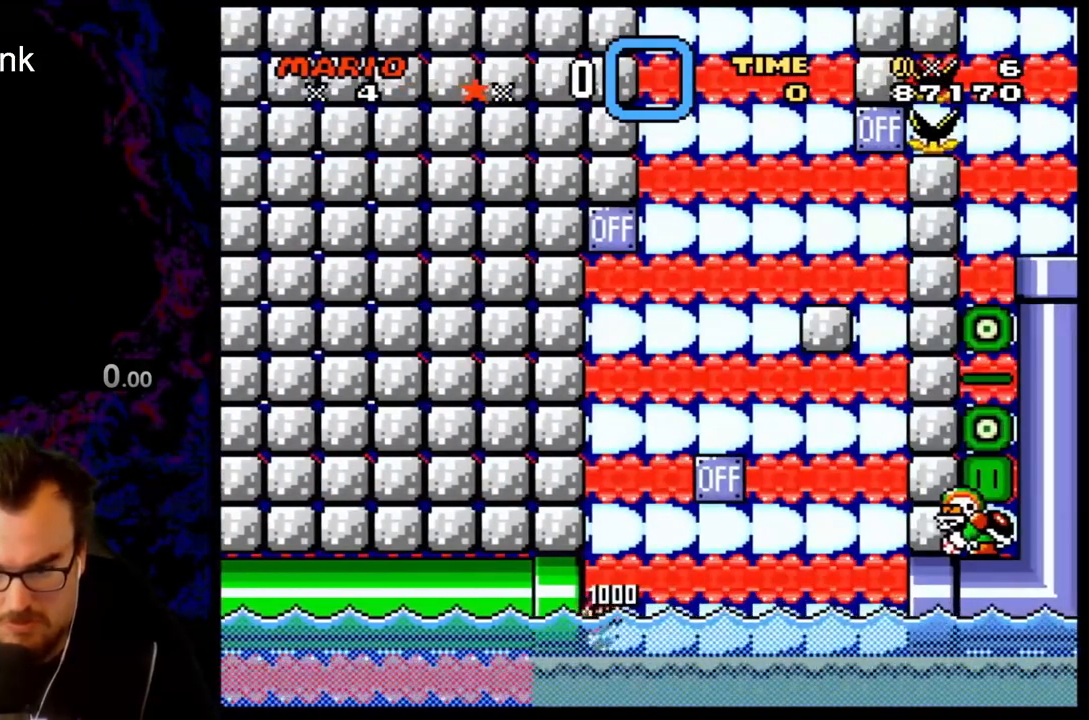
{"buttons": ["Y", "DPAD_RIGHT"], "events": [[483, "DPAD_RIGHT", "down"]]}
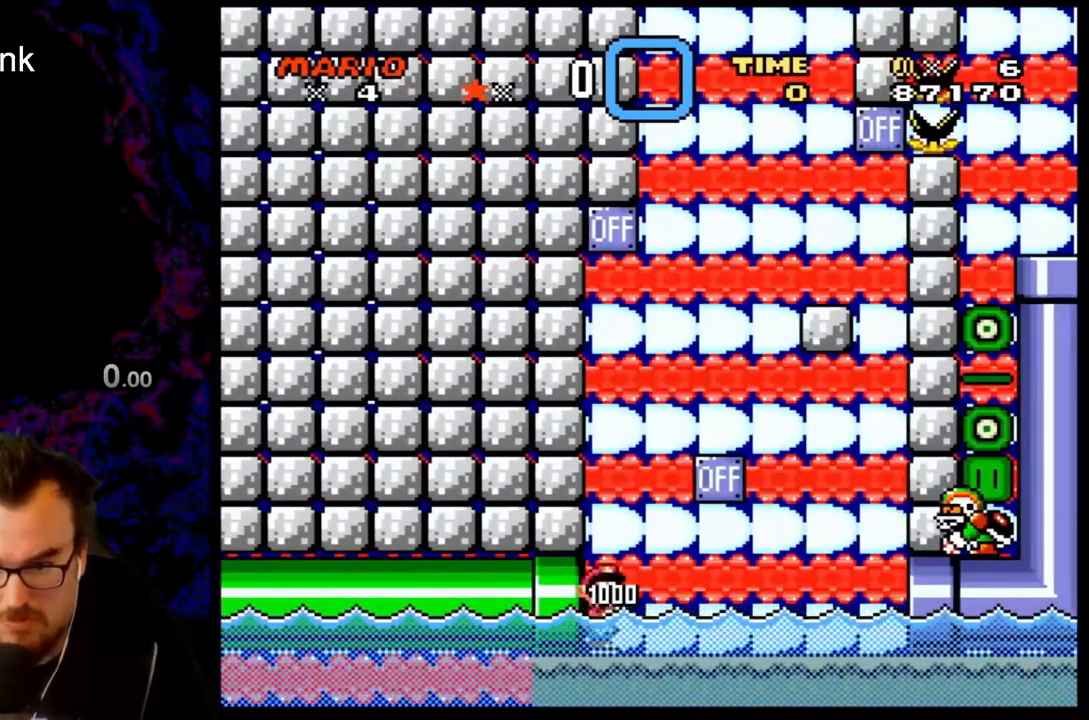
{"buttons": ["Y", "DPAD_RIGHT"], "events": []}
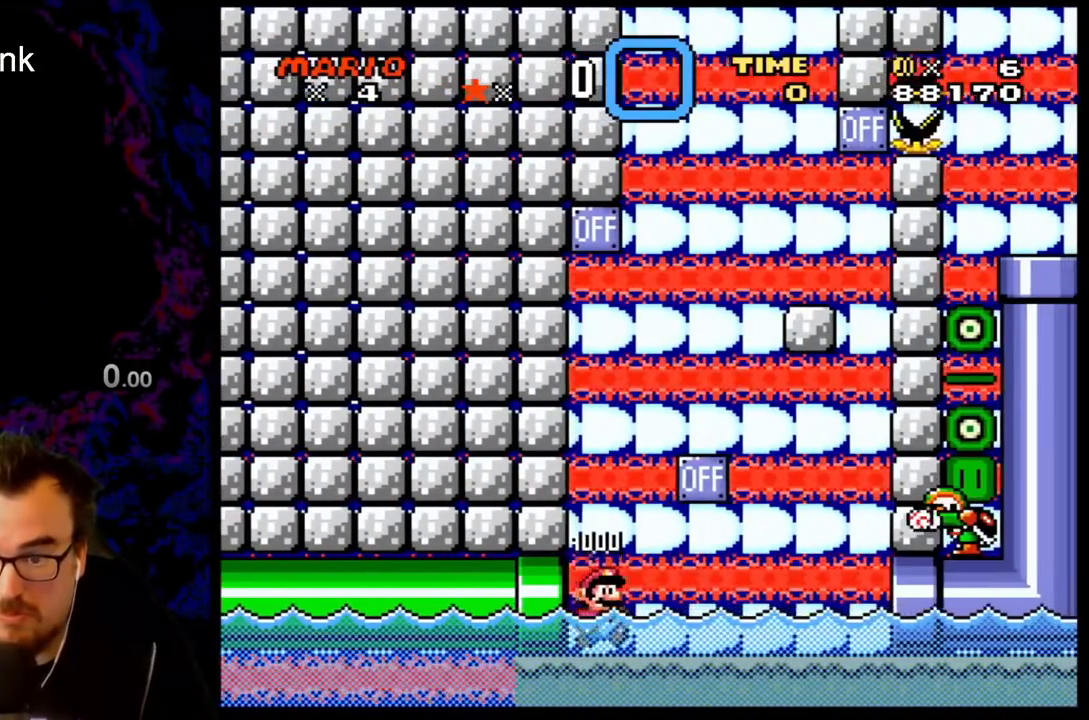
{"buttons": ["B", "Y", "DPAD_RIGHT"], "events": [[117, "DPAD_DOWN", "down"], [117, "DPAD_RIGHT", "up"], [133, "DPAD_DOWN", "up"], [133, "DPAD_LEFT", "down"], [167, "B", "down"], [183, "DPAD_UP", "down"], [217, "DPAD_LEFT", "up"], [317, "DPAD_RIGHT", "down"], [417, "DPAD_UP", "up"]]}
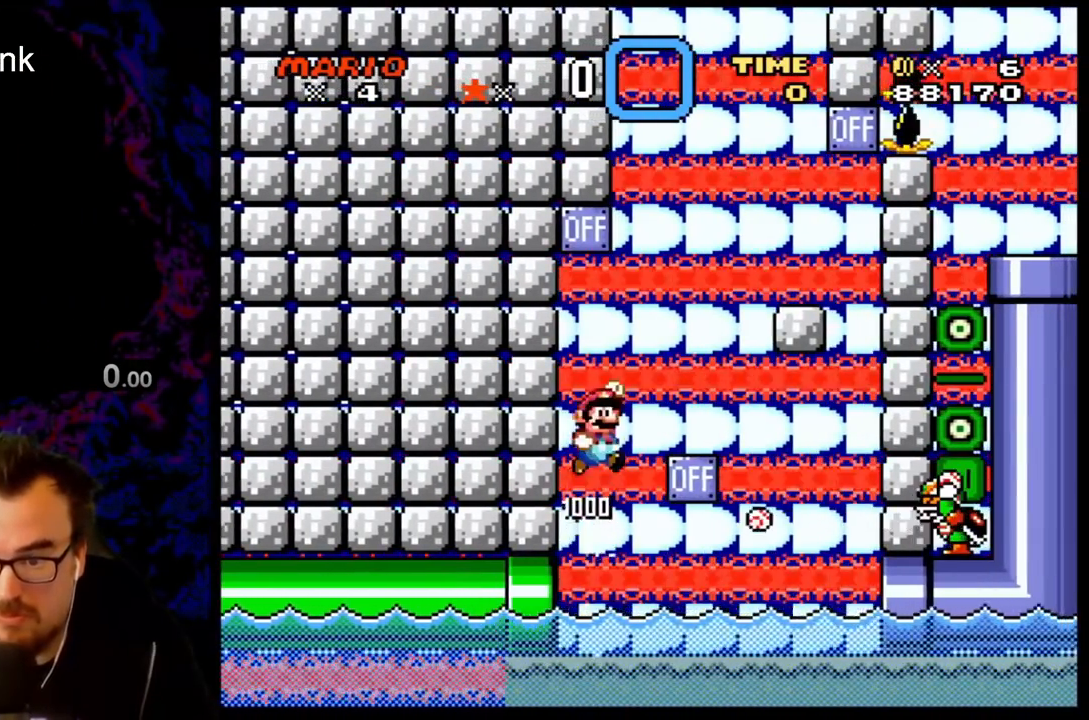
{"buttons": ["B", "Y", "DPAD_RIGHT"], "events": [[133, "B", "up"], [183, "DPAD_RIGHT", "up"], [200, "DPAD_LEFT", "down"], [333, "DPAD_LEFT", "up"], [383, "B", "down"], [417, "DPAD_RIGHT", "down"]]}
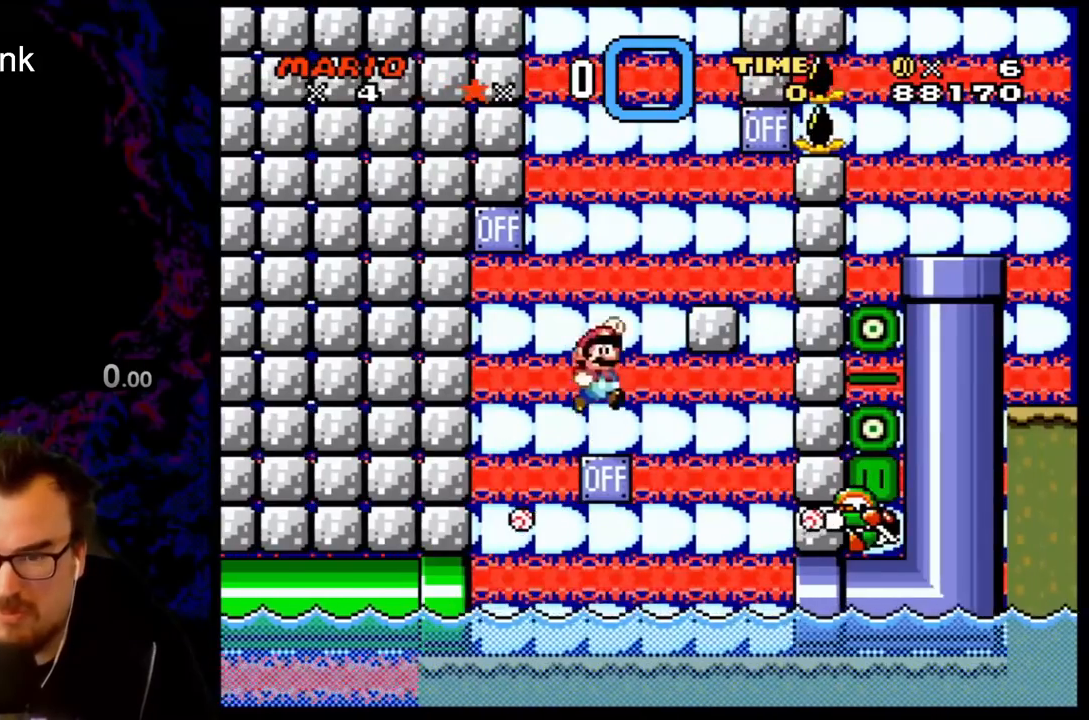
{"buttons": ["Y"], "events": [[233, "B", "up"], [283, "DPAD_RIGHT", "up"], [317, "DPAD_LEFT", "down"], [450, "DPAD_LEFT", "up"]]}
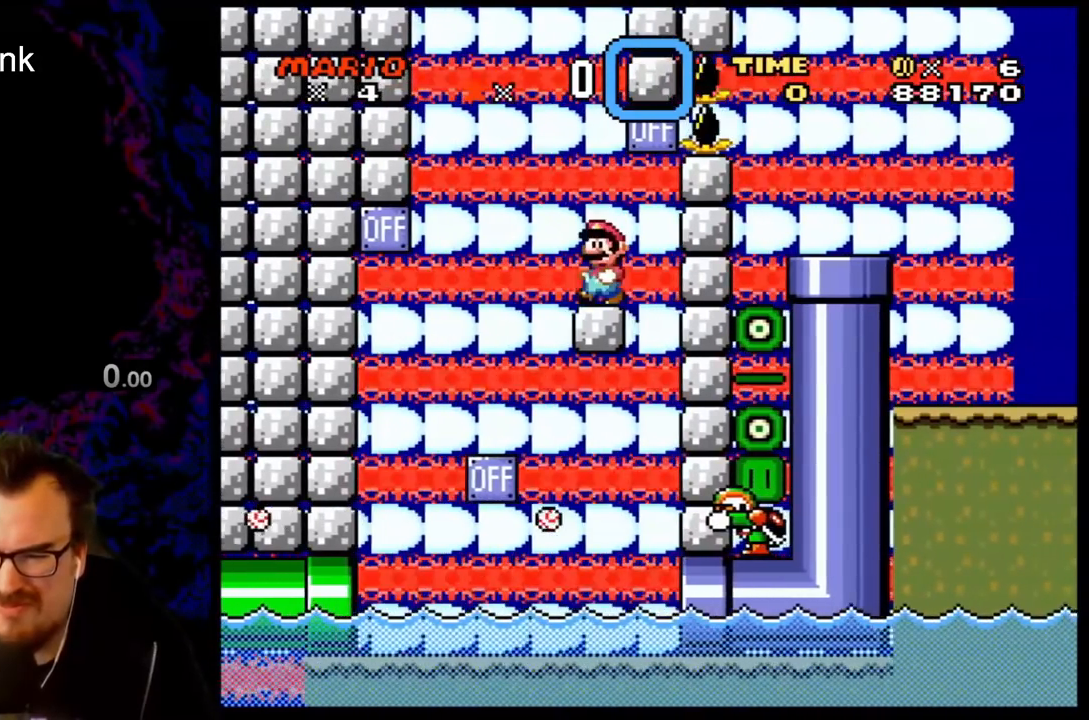
{"buttons": ["Y"], "events": []}
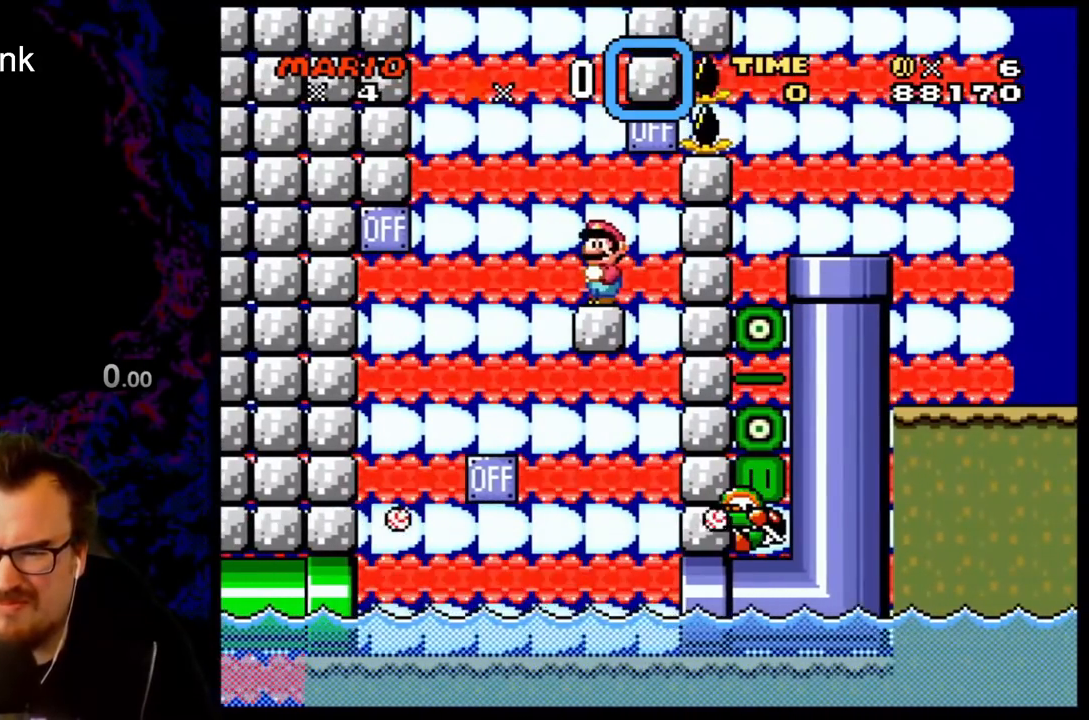
{"buttons": ["X"], "events": [[133, "Y", "up"], [183, "X", "down"]]}